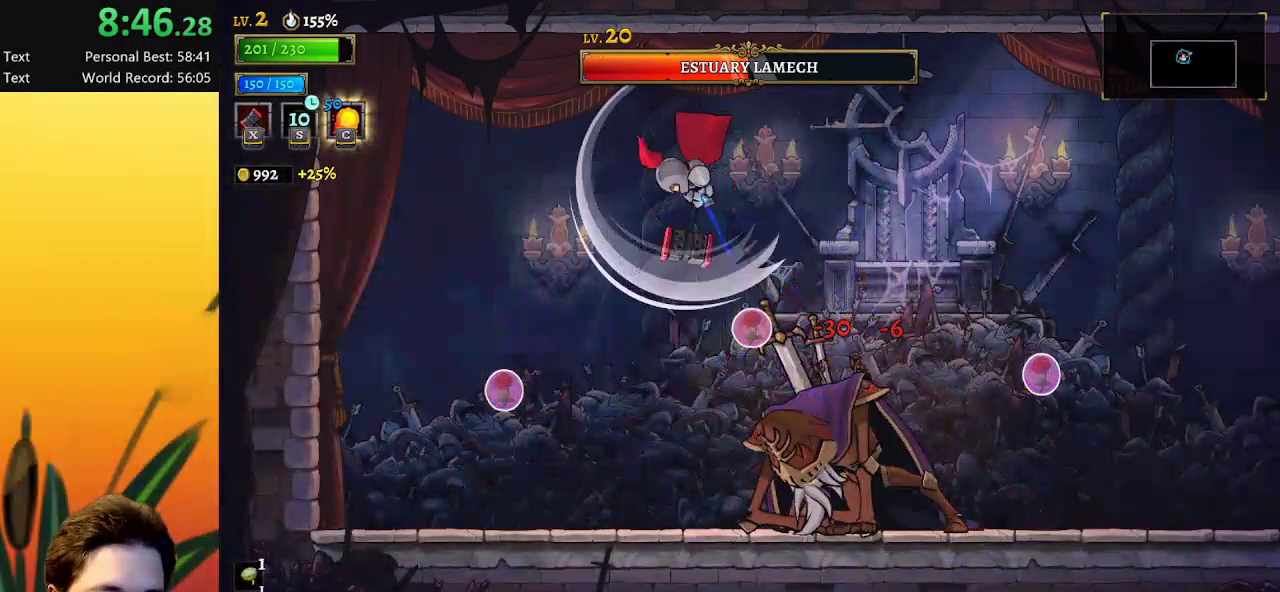
Gameplay with keyboard; each line is a JSON object with the keys held at the frame after it. "events" lists presses ("down") and releases ("up") of "a", "c", "d", "down", "left", "right", "s", "up", "x" and "z" between this image and that frame as [ms after this image, input, new state], when the widget could be followed in between. No other keys are recorded. Mouse input is not recorded.
{"keys": [], "events": [[233, "right", "down"], [317, "right", "up"]]}
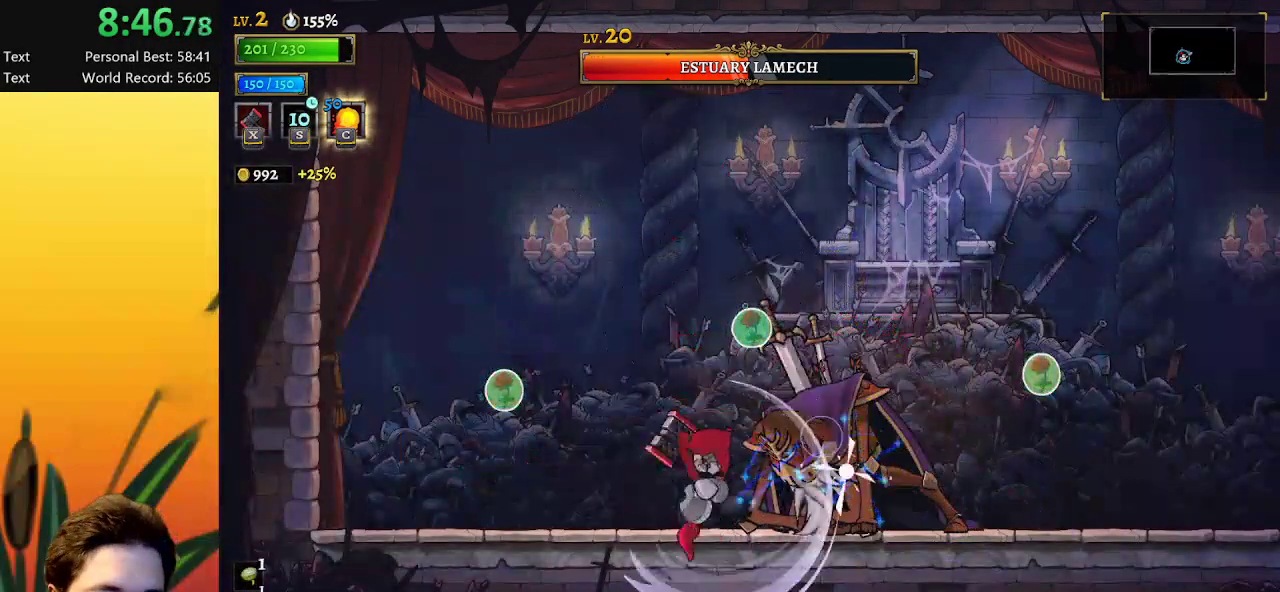
{"keys": [], "events": []}
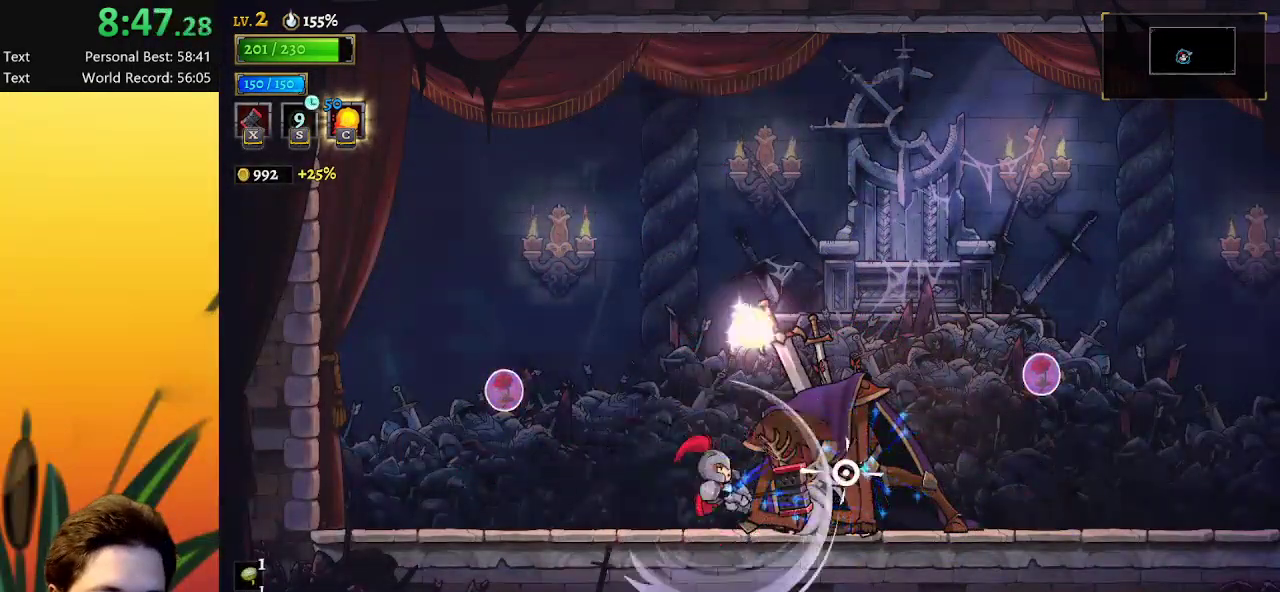
{"keys": ["down"], "events": [[250, "z", "down"], [483, "down", "down"], [483, "z", "up"]]}
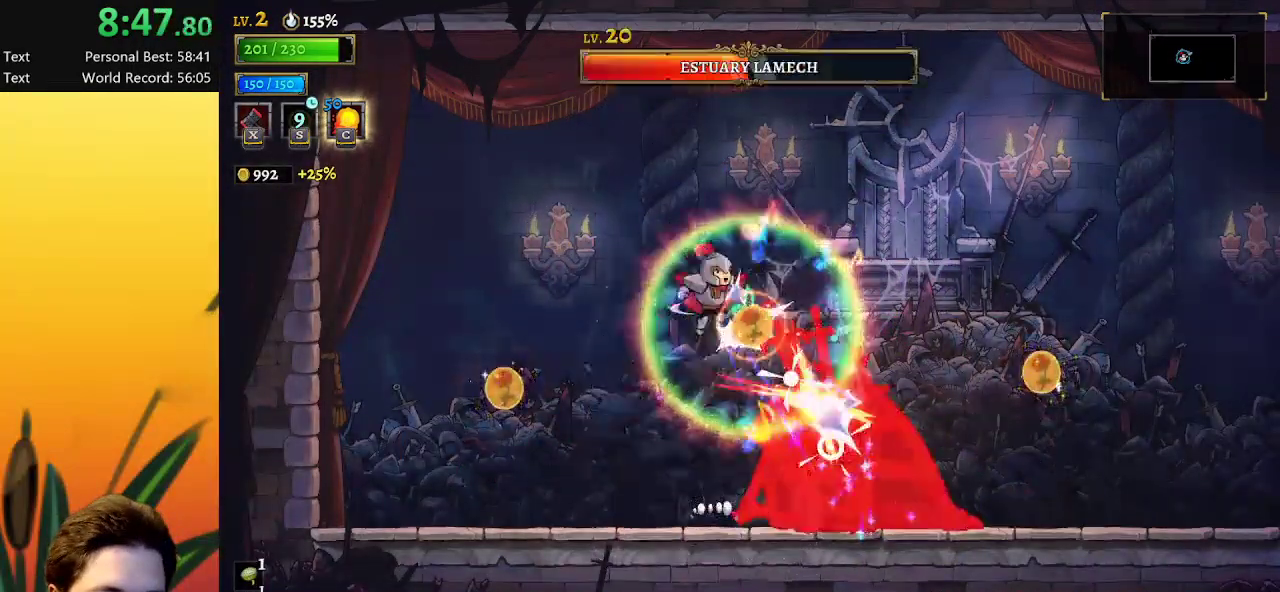
{"keys": [], "events": [[133, "down", "up"]]}
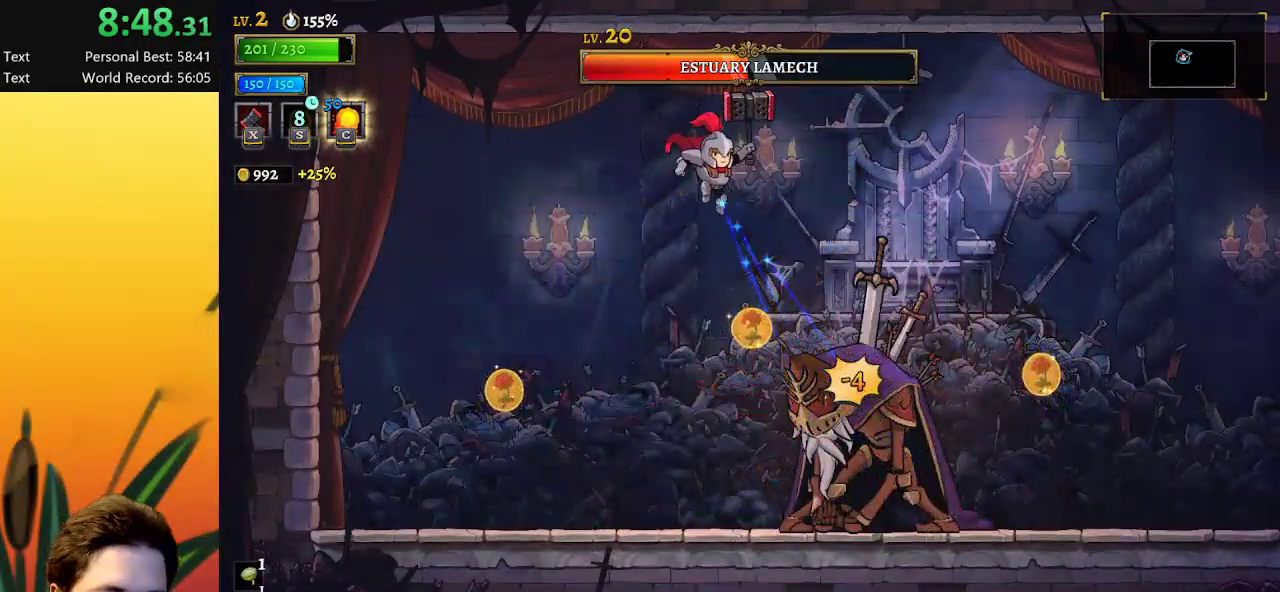
{"keys": ["left"], "events": [[233, "down", "down"], [383, "down", "up"], [417, "left", "down"]]}
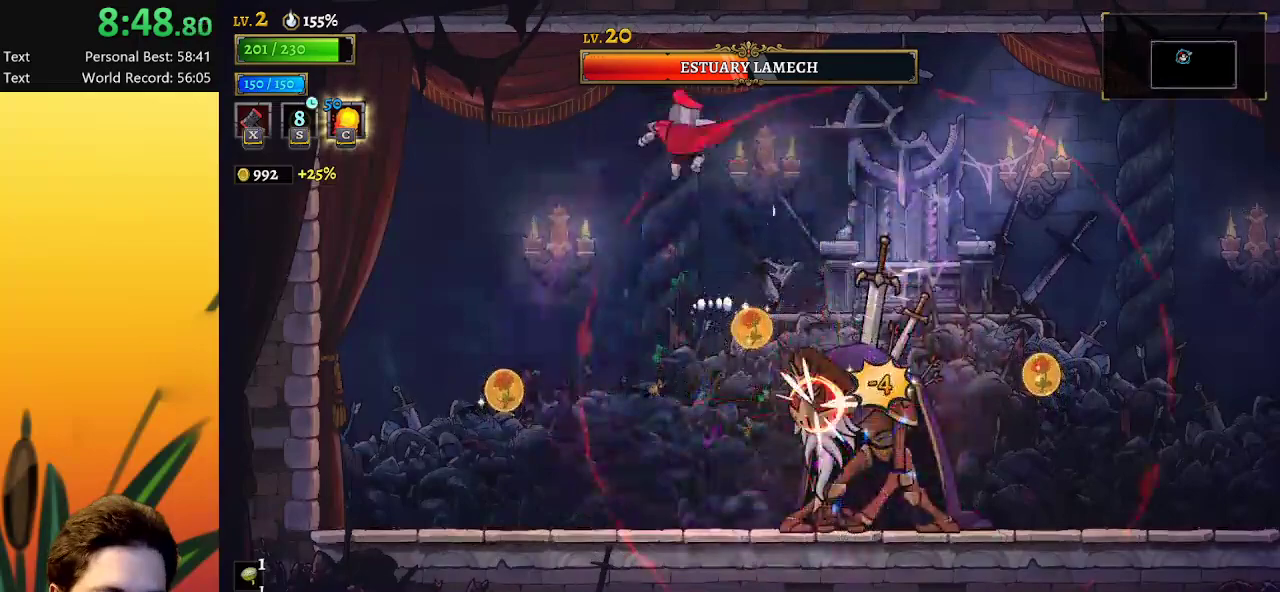
{"keys": ["left"], "events": []}
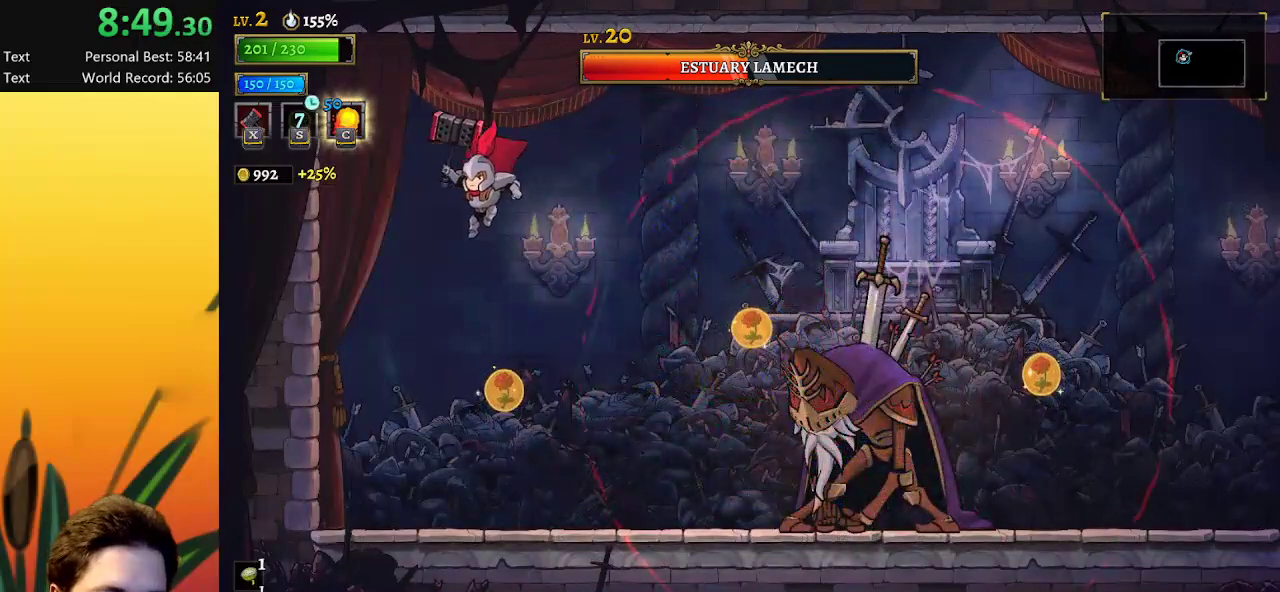
{"keys": [], "events": [[33, "left", "up"], [117, "down", "down"], [317, "down", "up"]]}
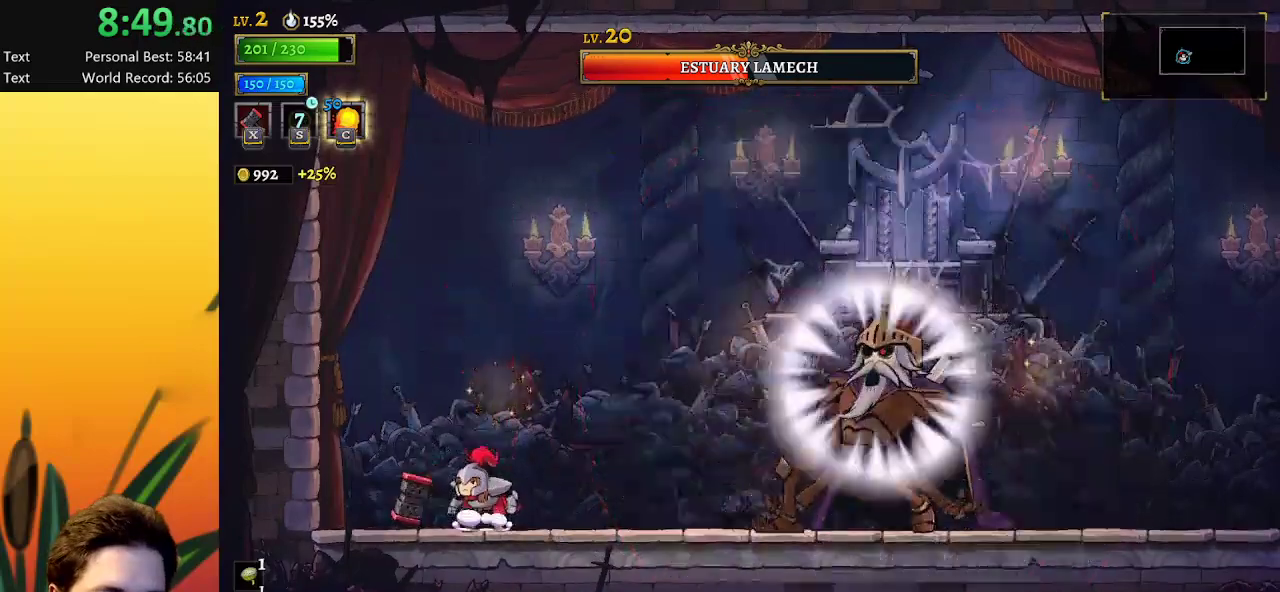
{"keys": [], "events": [[283, "left", "down"], [417, "left", "up"]]}
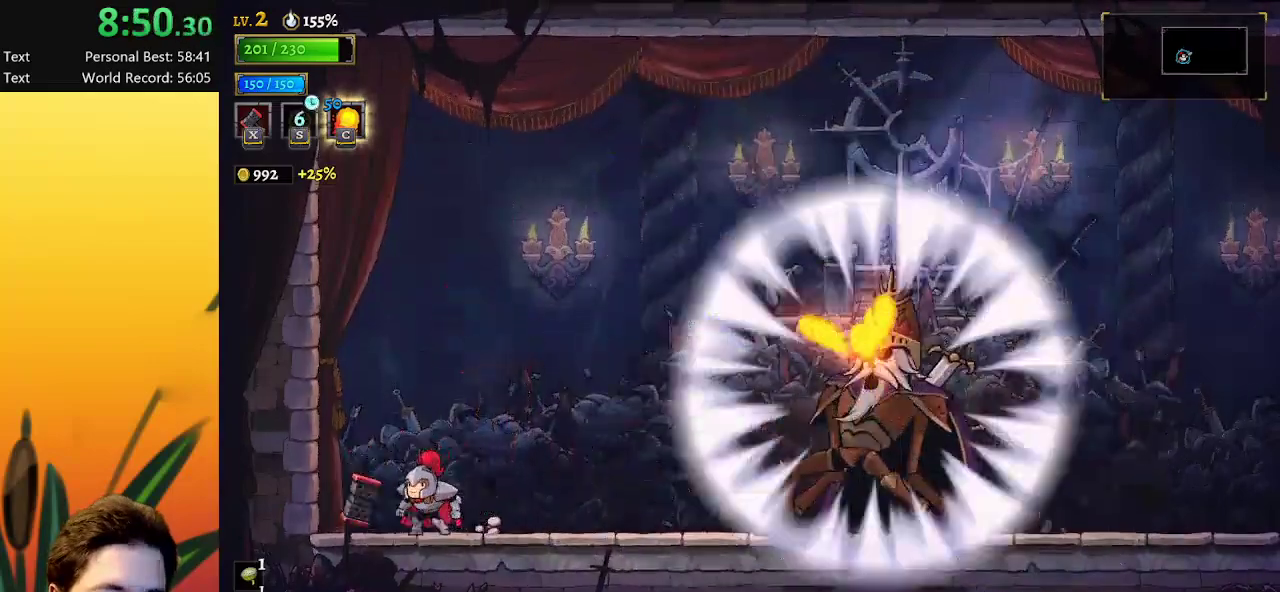
{"keys": ["left"], "events": [[450, "left", "down"]]}
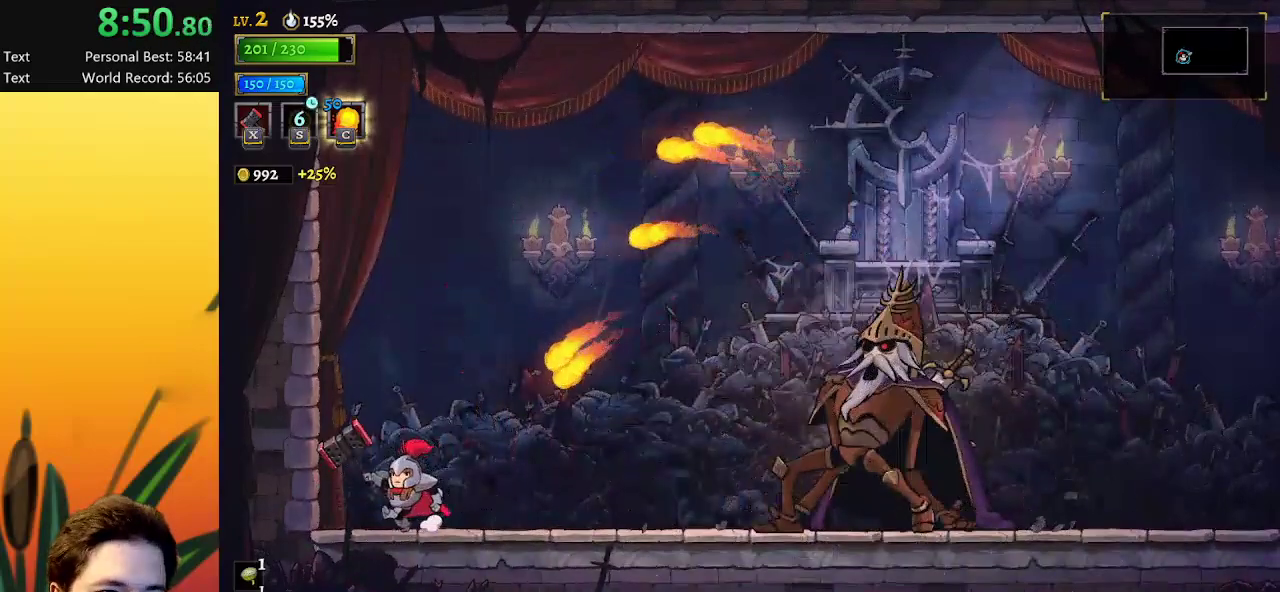
{"keys": ["left"], "events": [[183, "z", "down"], [500, "z", "up"]]}
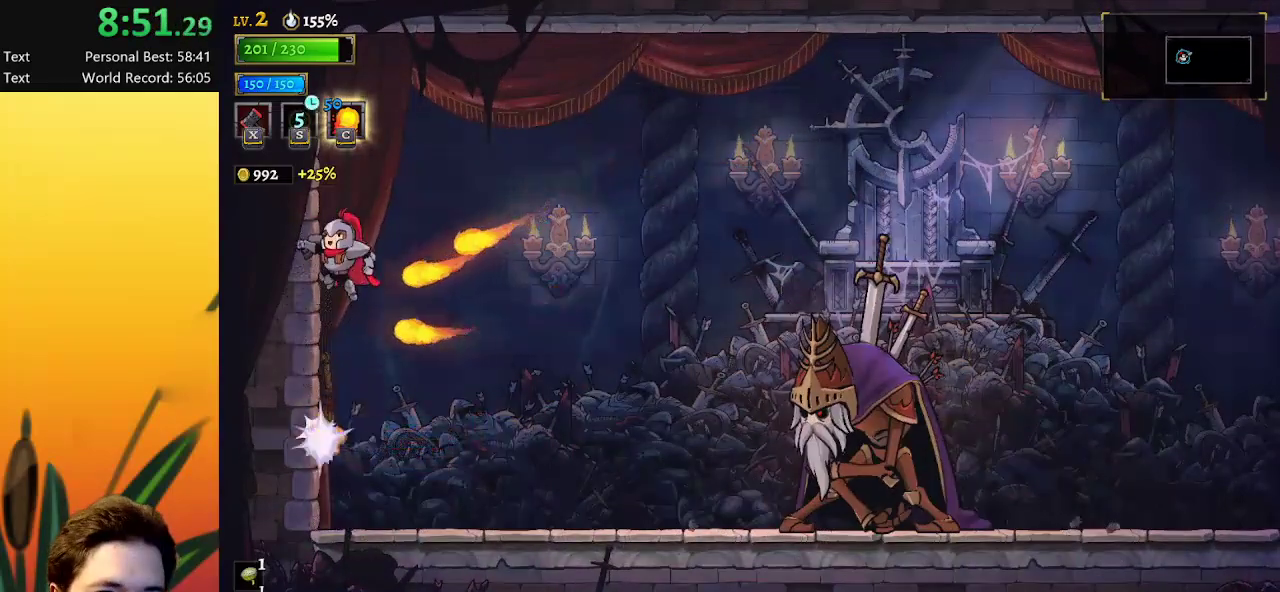
{"keys": ["right"], "events": [[50, "left", "up"], [50, "z", "down"], [250, "right", "down"], [433, "z", "up"]]}
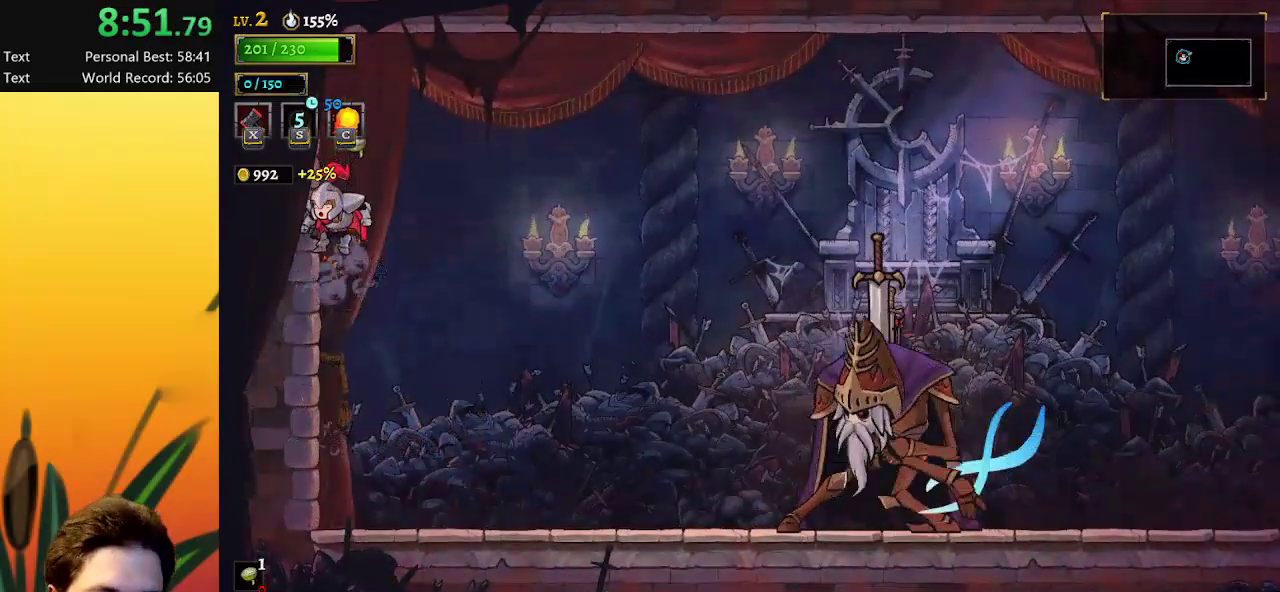
{"keys": ["right"], "events": []}
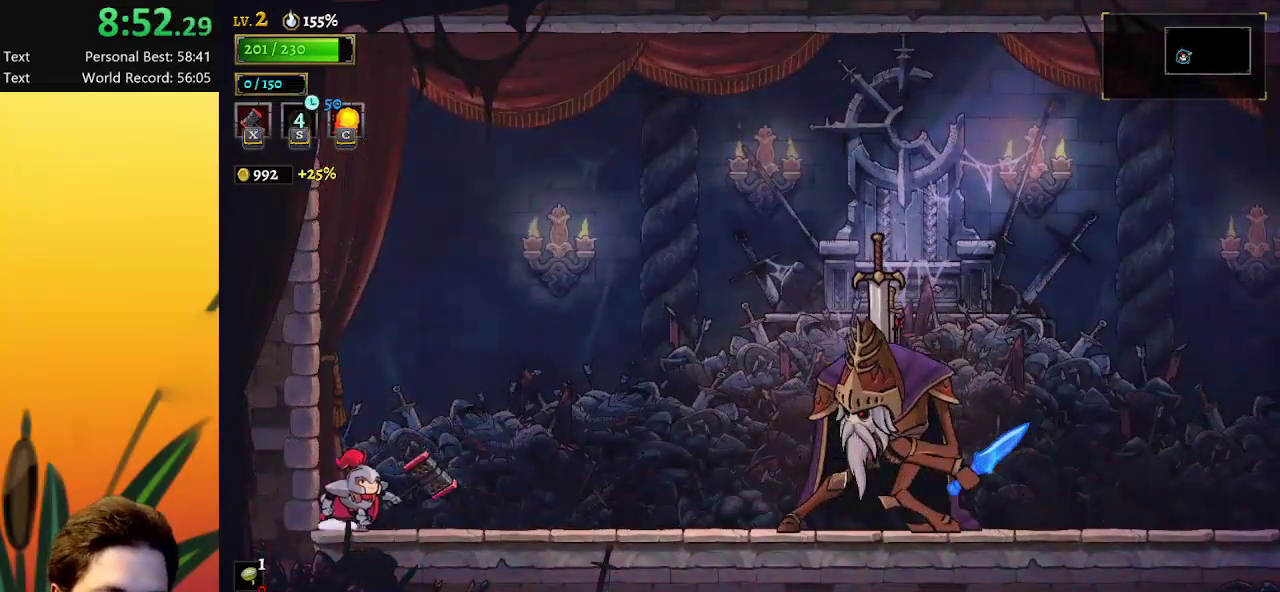
{"keys": ["right", "z"], "events": [[33, "right", "up"], [317, "z", "down"], [400, "right", "down"]]}
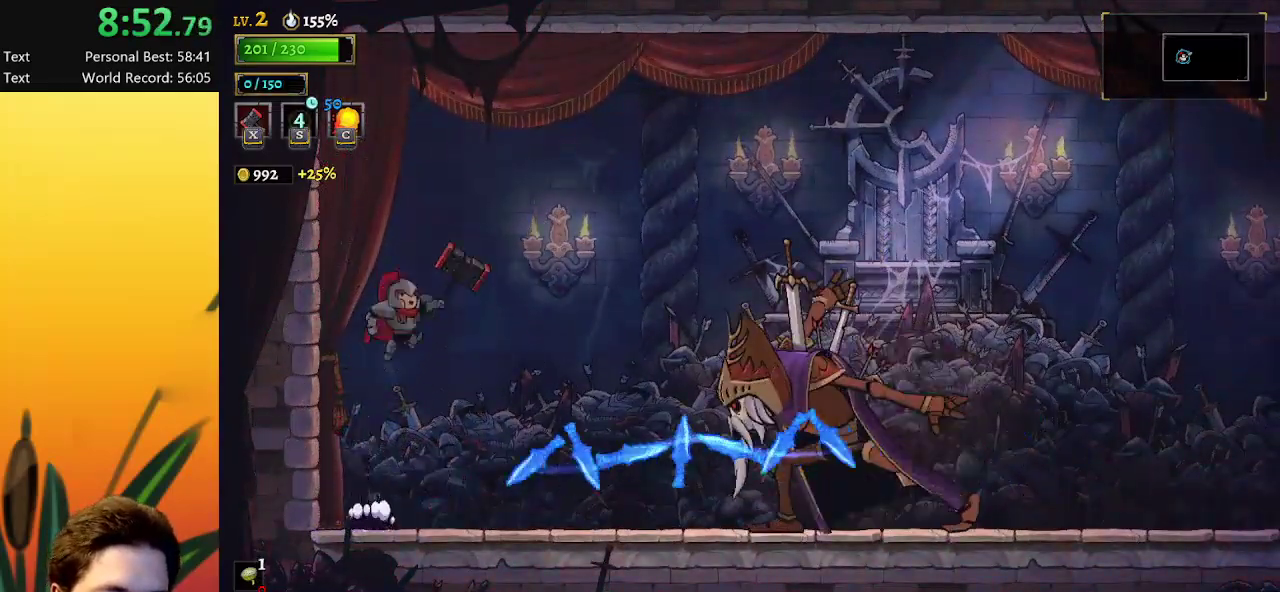
{"keys": ["left"], "events": [[183, "z", "up"], [283, "left", "down"], [283, "right", "up"]]}
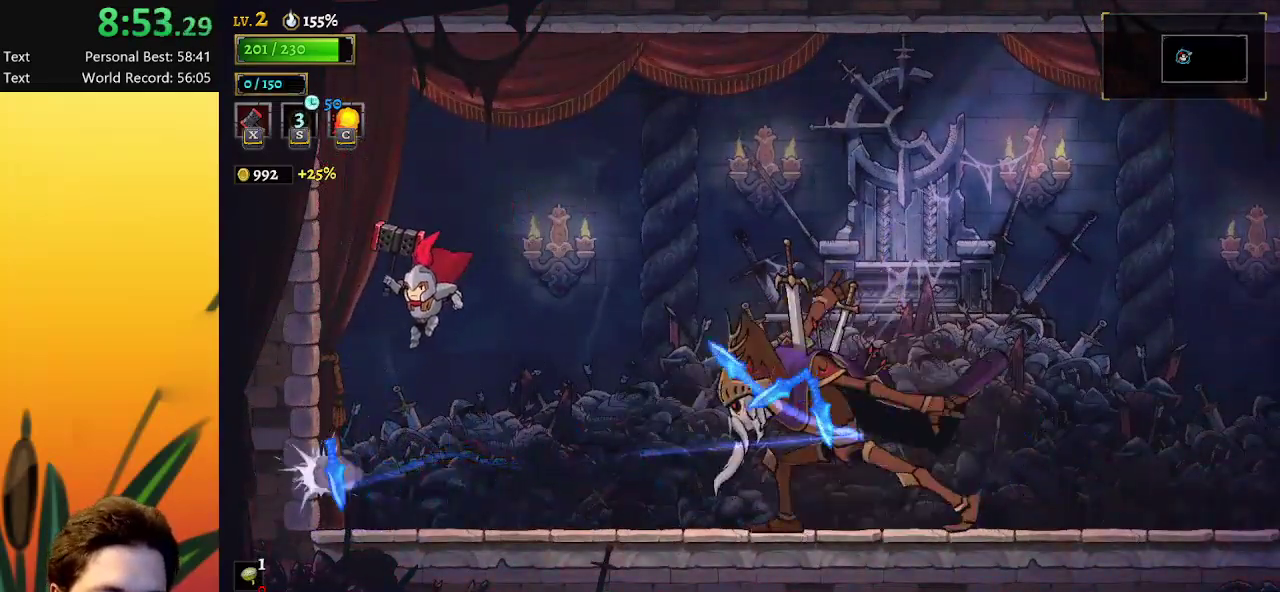
{"keys": ["right"], "events": [[67, "left", "up"], [117, "right", "down"], [267, "right", "up"], [400, "right", "down"]]}
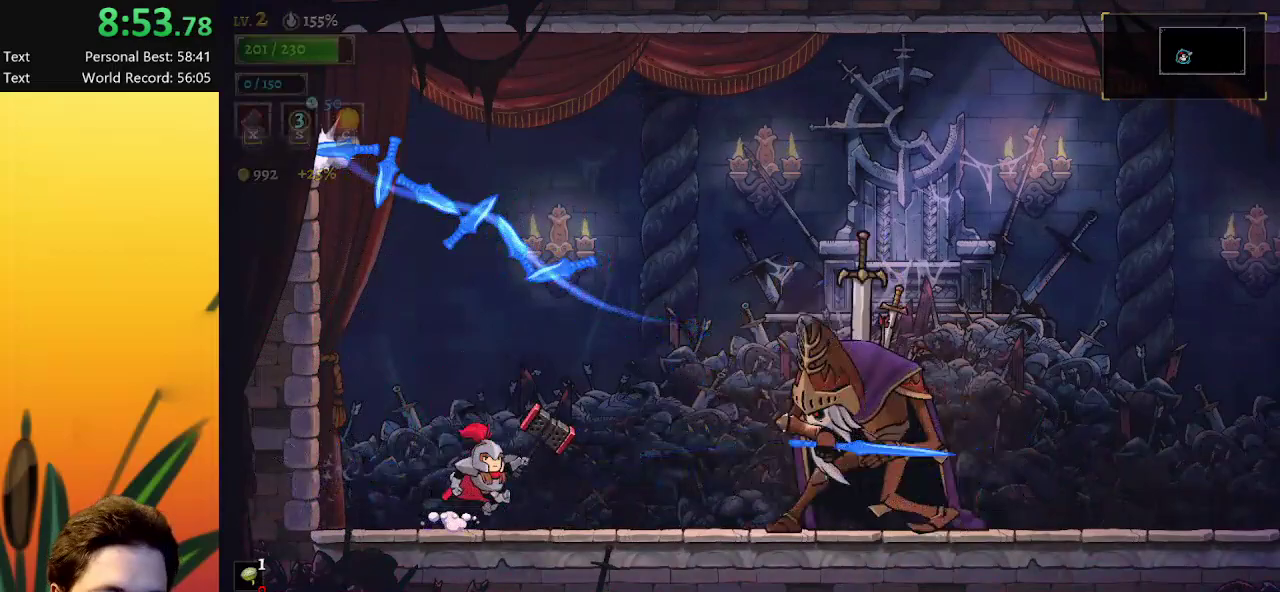
{"keys": ["right"], "events": [[17, "z", "down"], [233, "x", "down"], [433, "x", "up"], [433, "z", "up"]]}
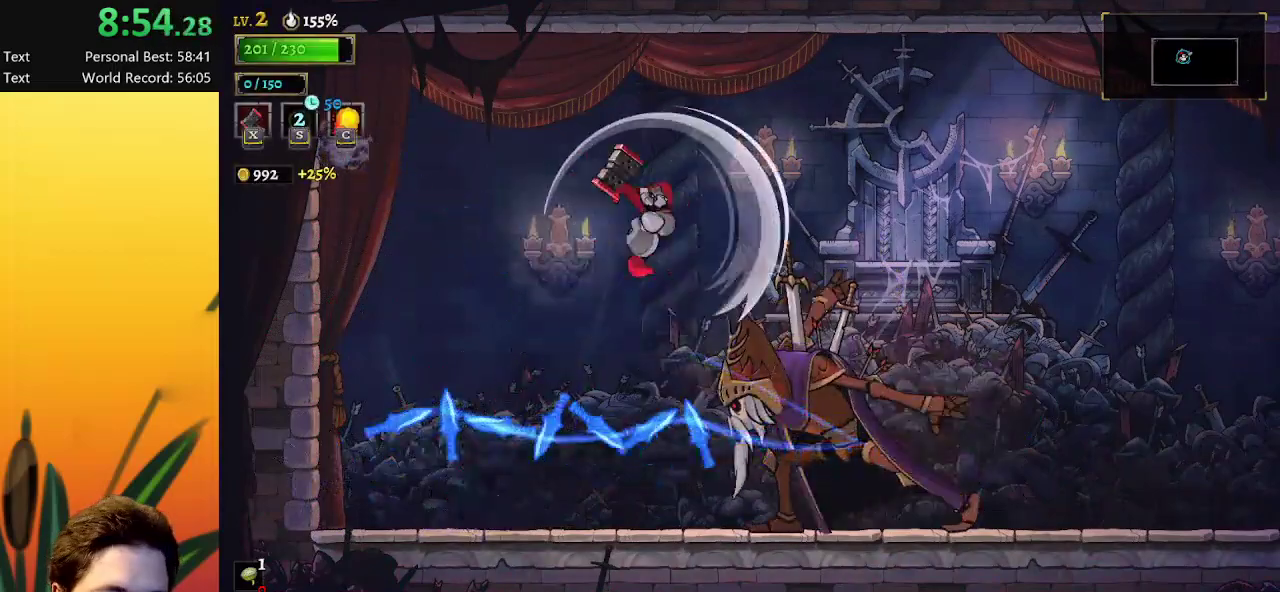
{"keys": [], "events": [[167, "right", "up"]]}
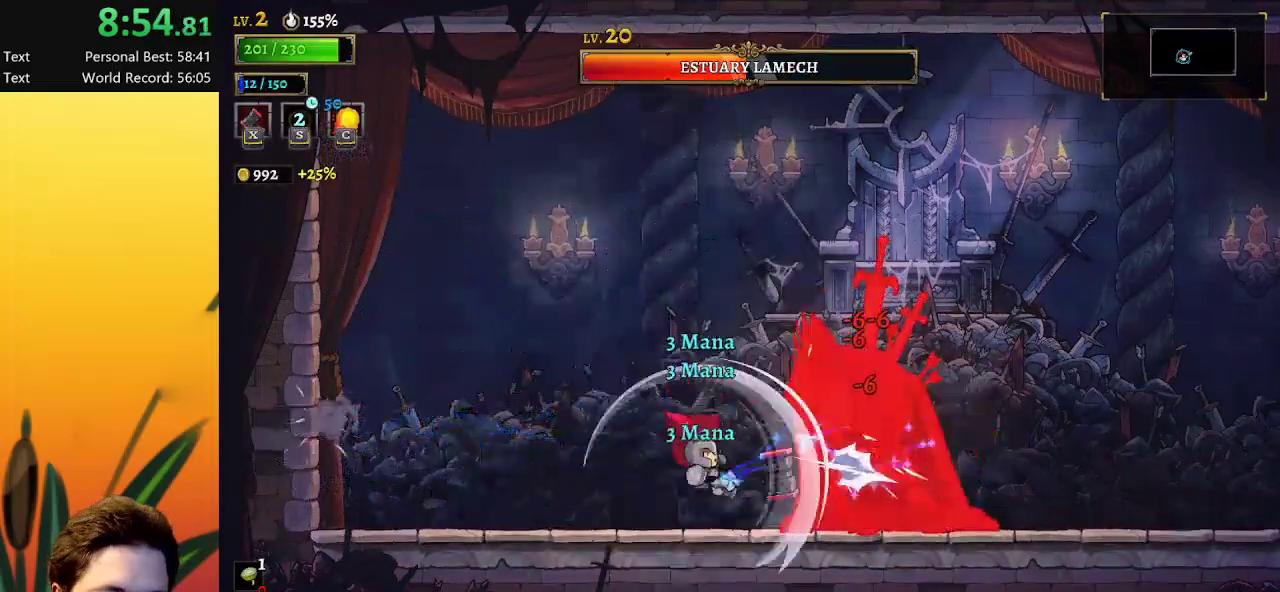
{"keys": [], "events": []}
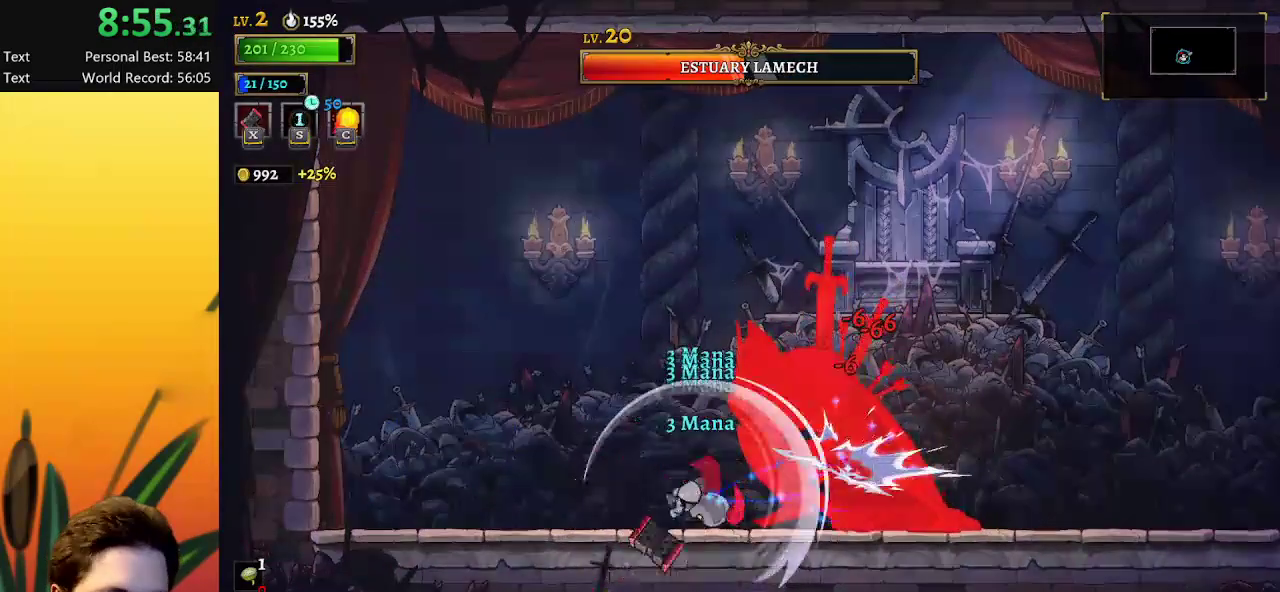
{"keys": [], "events": [[150, "left", "down"], [283, "left", "up"], [333, "right", "down"], [433, "right", "up"]]}
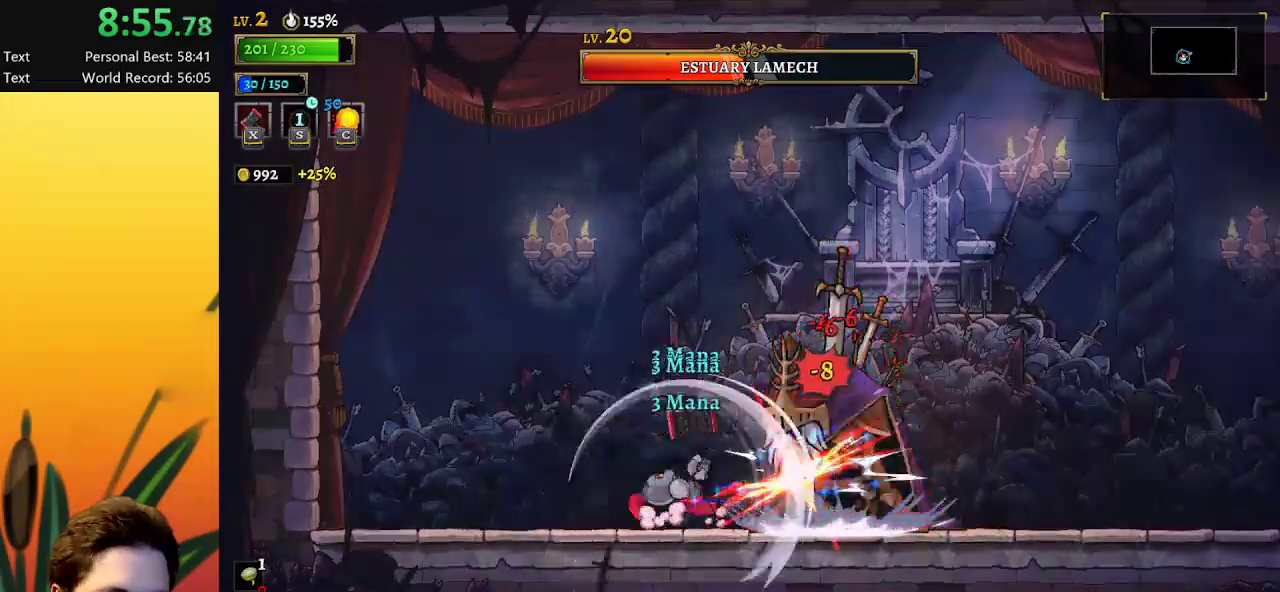
{"keys": [], "events": []}
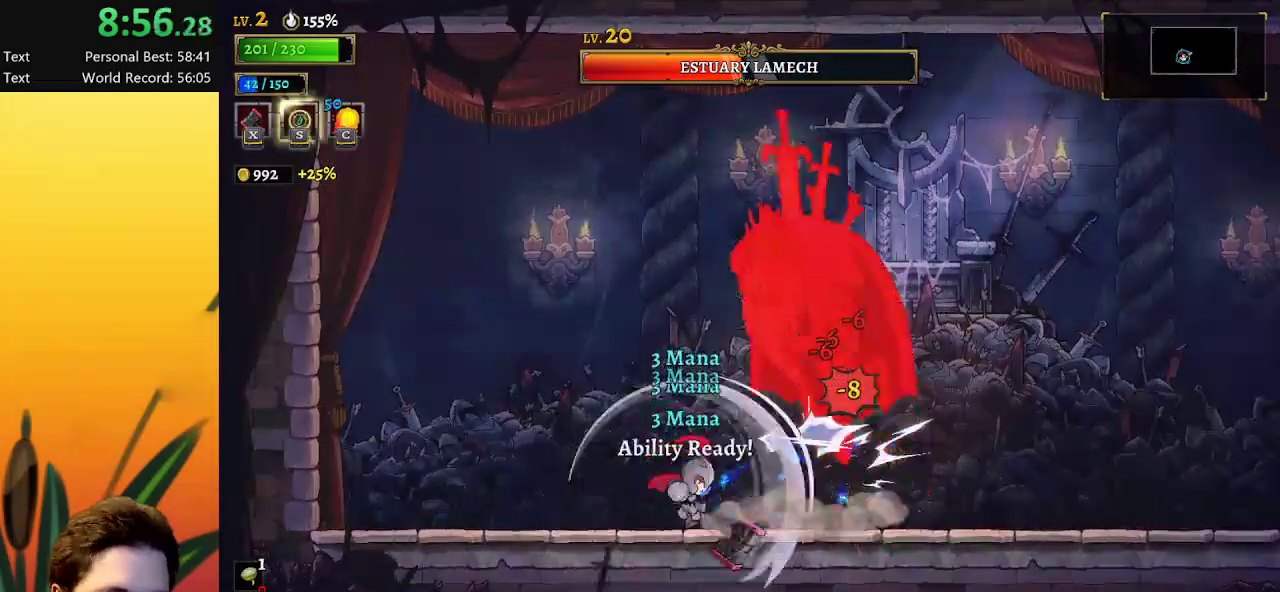
{"keys": ["left"], "events": [[83, "right", "down"], [417, "left", "down"], [417, "right", "up"]]}
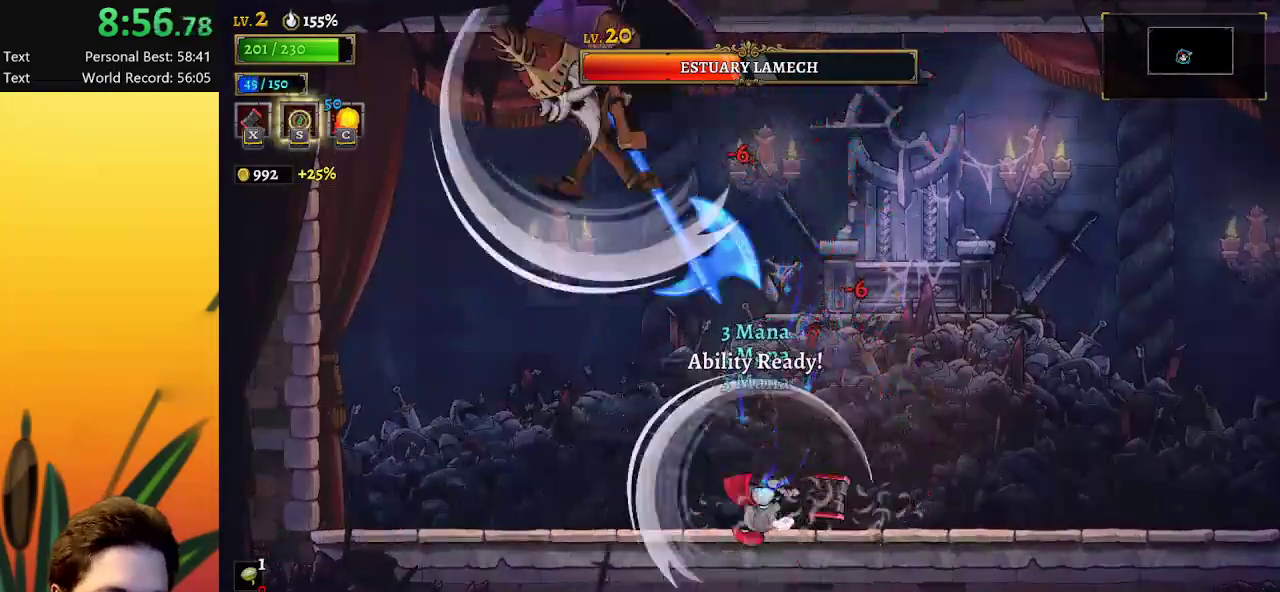
{"keys": [], "events": [[50, "left", "up"]]}
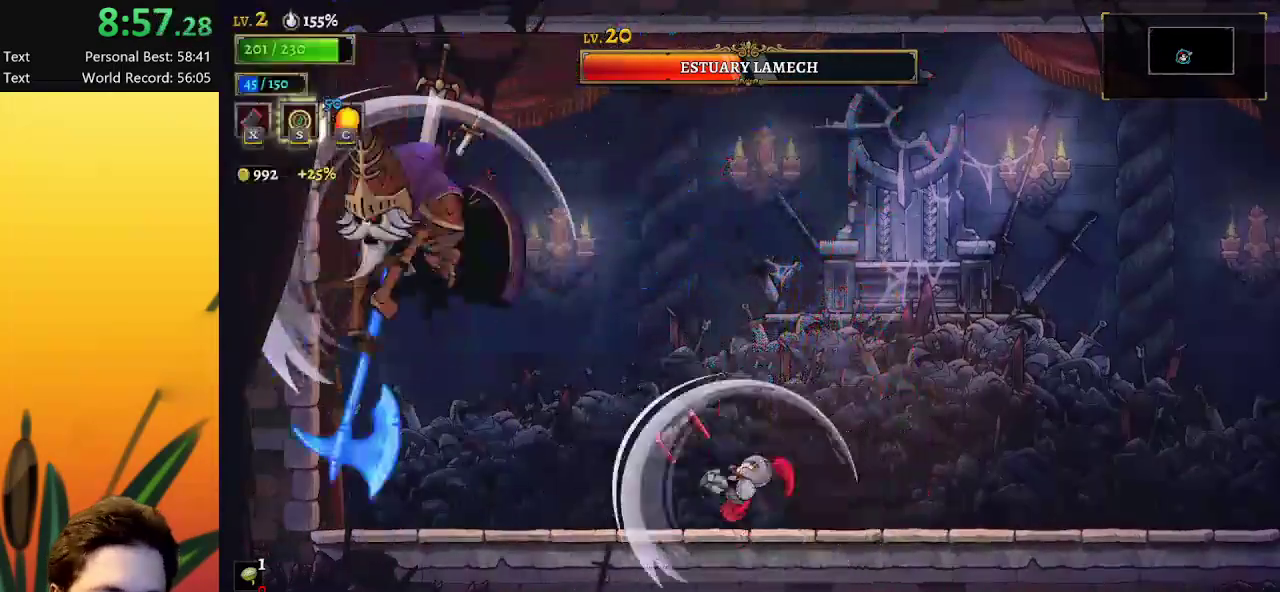
{"keys": ["left"], "events": [[300, "left", "down"]]}
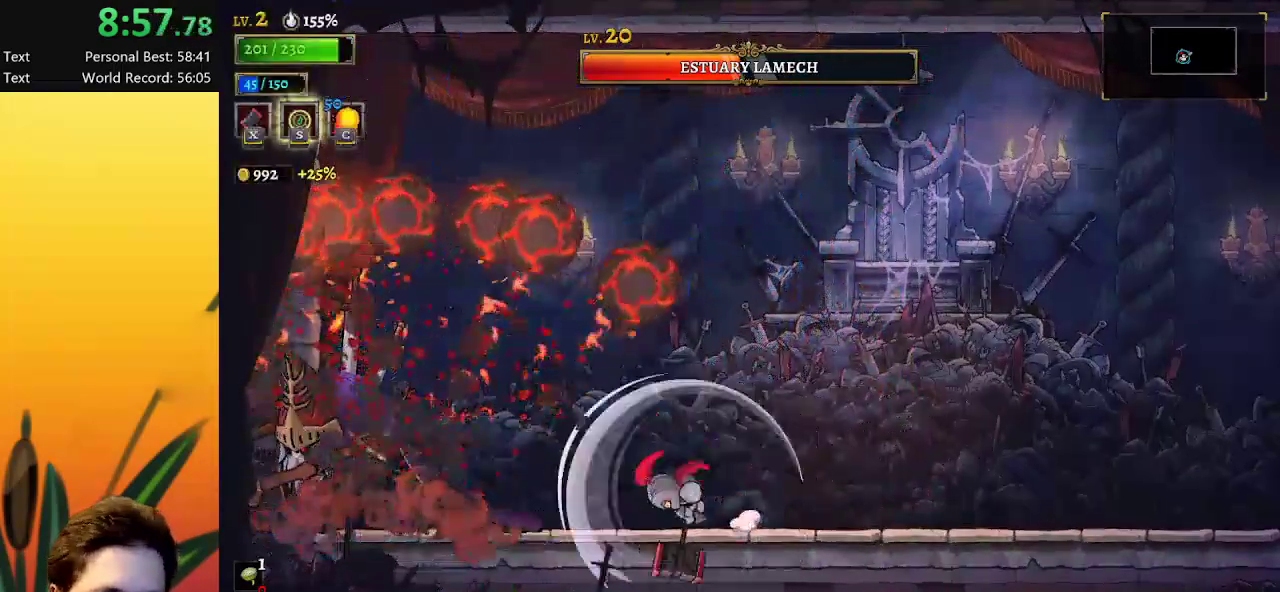
{"keys": ["left"], "events": []}
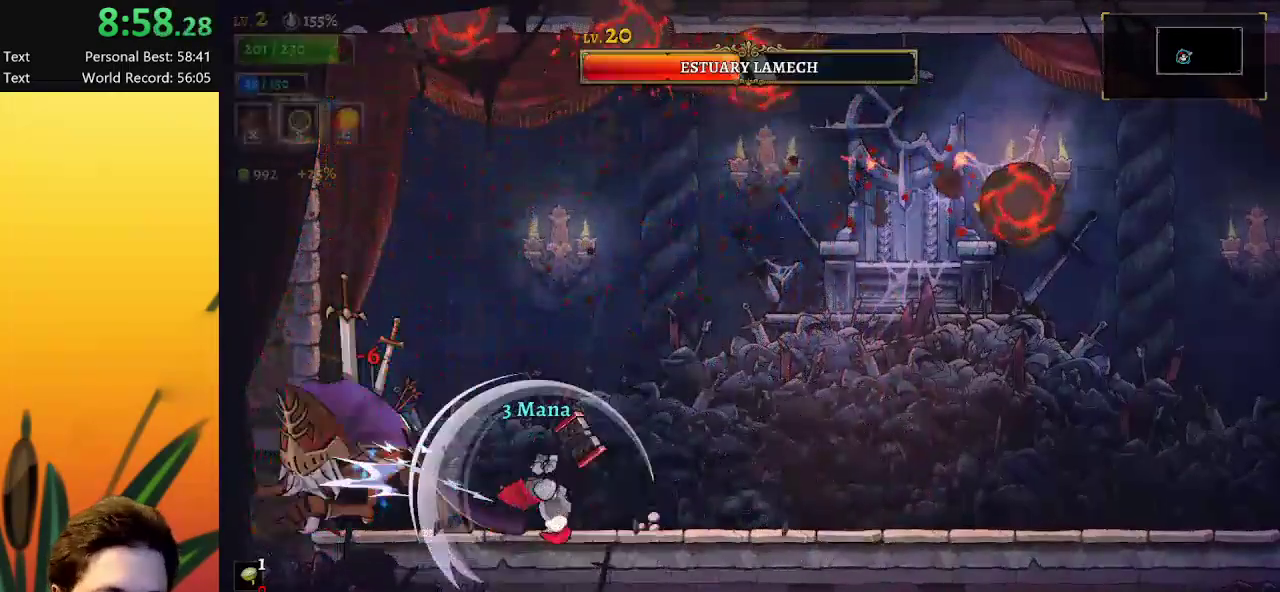
{"keys": ["right"], "events": [[50, "left", "up"], [200, "right", "down"]]}
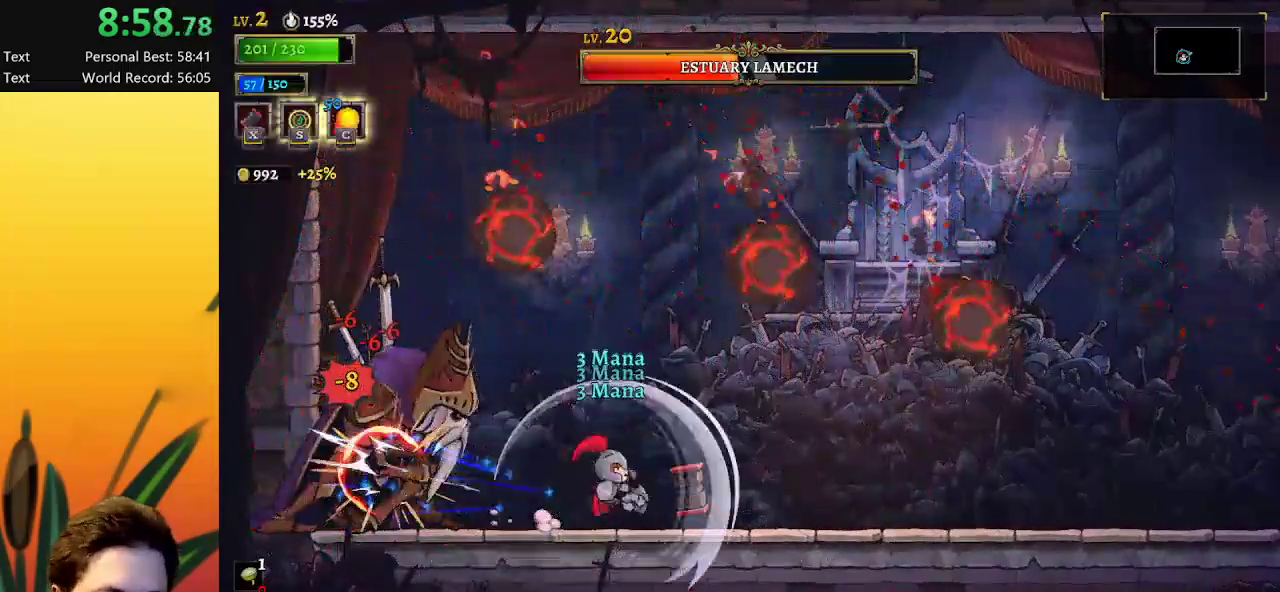
{"keys": ["left"], "events": [[183, "right", "up"], [283, "left", "down"]]}
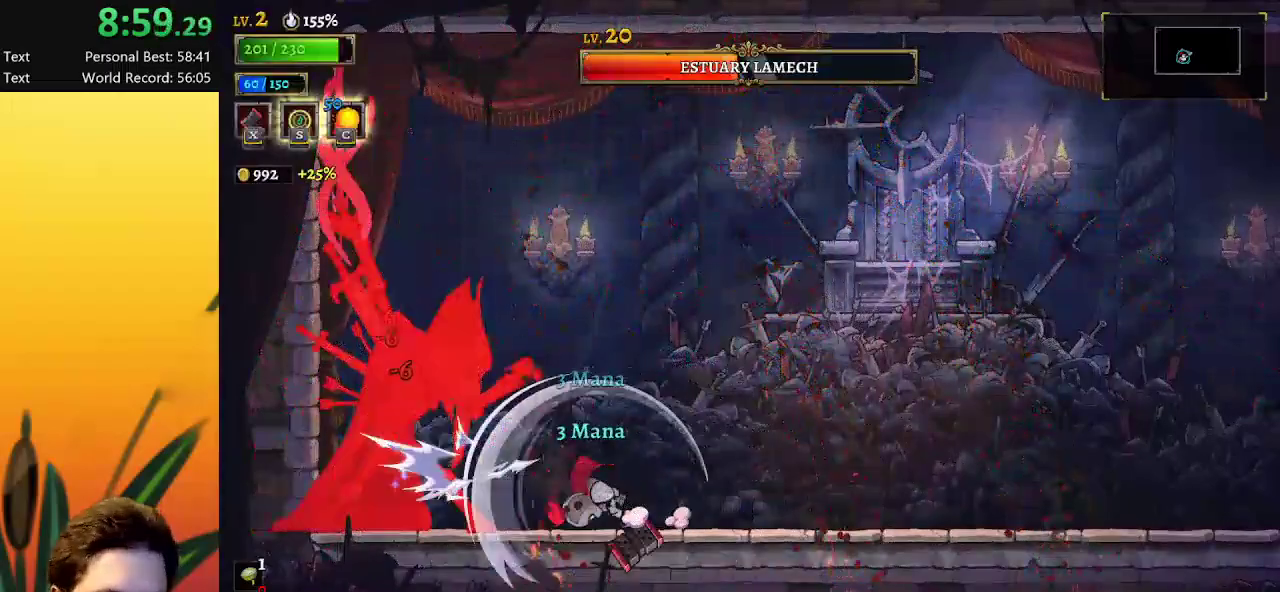
{"keys": ["d", "right"], "events": [[100, "left", "up"], [250, "right", "down"], [383, "d", "down"]]}
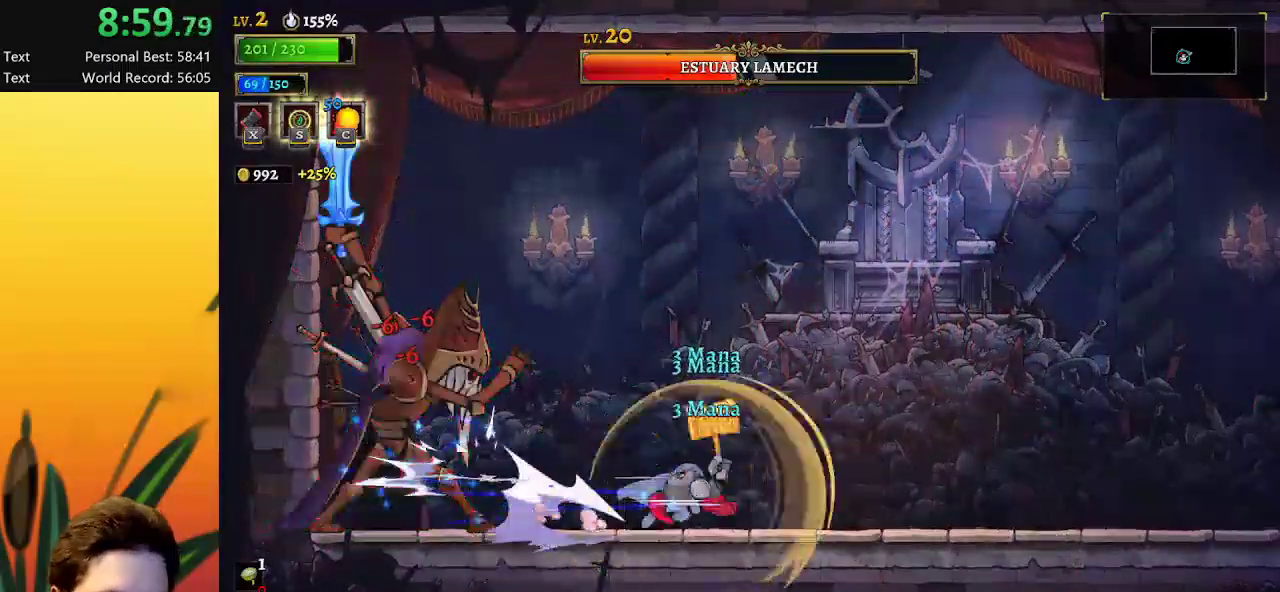
{"keys": ["left"], "events": [[167, "d", "up"], [167, "right", "up"], [267, "left", "down"]]}
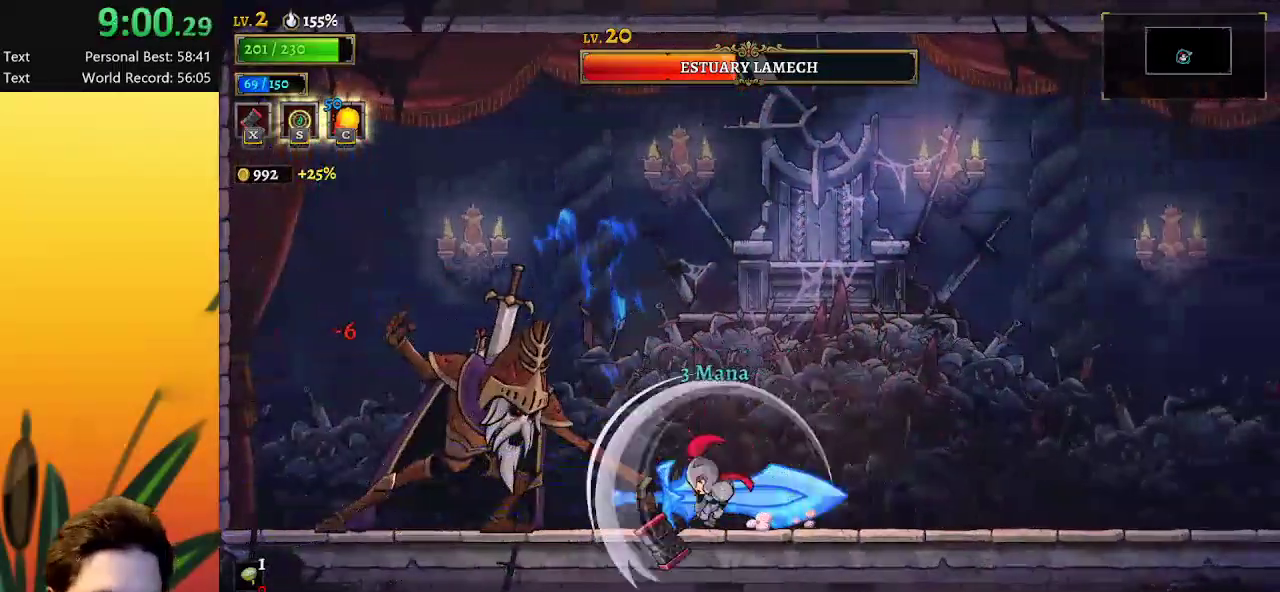
{"keys": [], "events": [[133, "z", "down"], [333, "left", "up"], [467, "z", "up"]]}